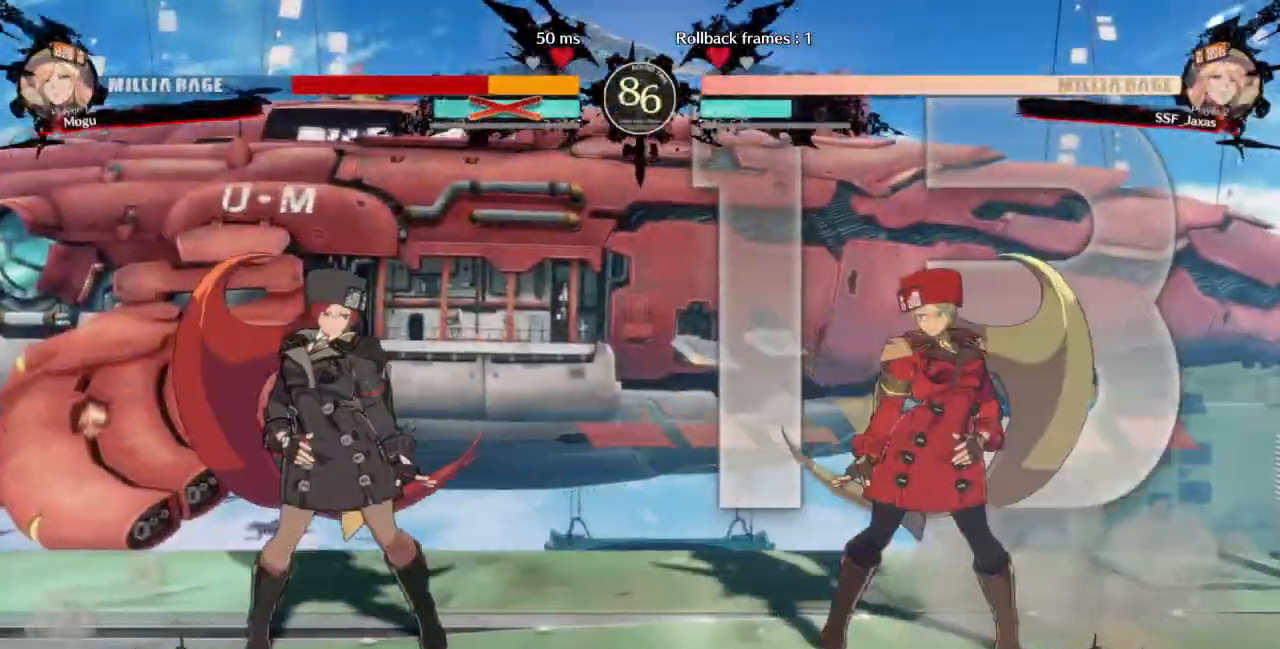
Gameplay with a controller (arcade stick); each line is a JSON object with the inputs held at the frame after it. "events" lists button and stick changes between this image and that frame as [ms after this image, input, new state], when the widget could be followed in between. Not read: L3 R3 SELECT START.
{"buttons": ["DPAD_RIGHT"], "events": [[233, "DPAD_DOWN", "down"], [233, "DPAD_RIGHT", "down"], [300, "CROSS", "down"], [400, "CROSS", "up"], [500, "DPAD_DOWN", "up"]]}
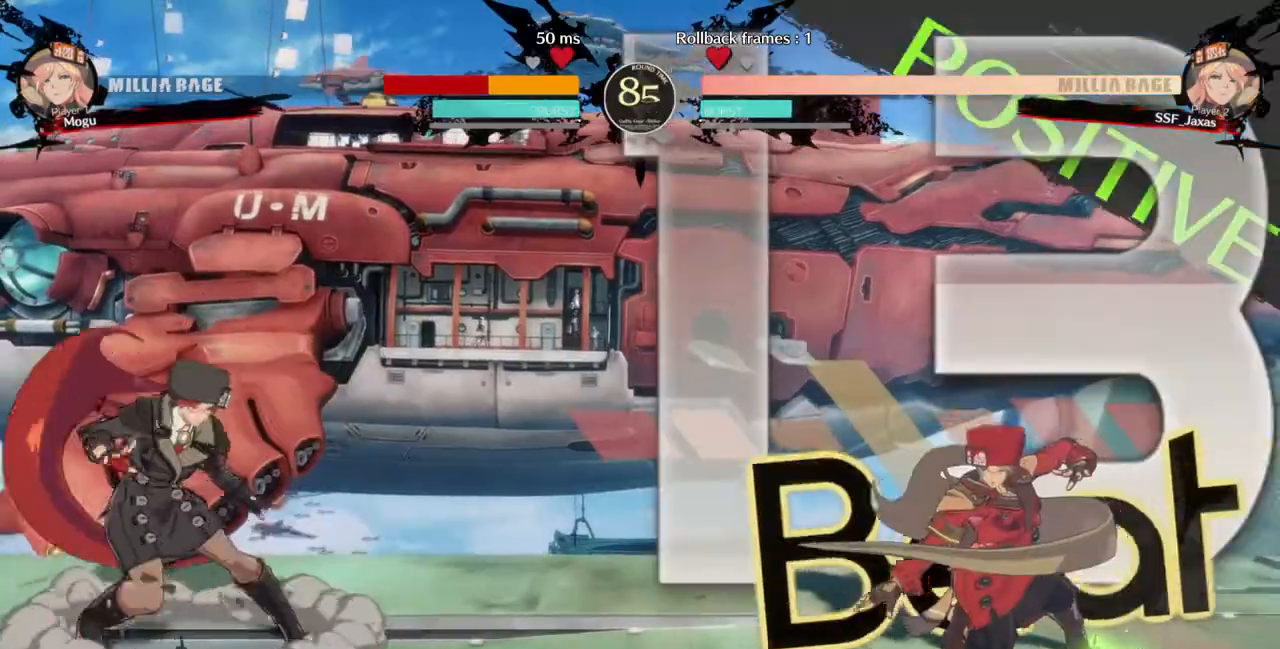
{"buttons": ["DPAD_RIGHT"], "events": [[133, "DPAD_LEFT", "down"], [133, "DPAD_RIGHT", "up"], [233, "DPAD_UP", "down"], [267, "DPAD_LEFT", "up"], [267, "L1", "down"], [300, "DPAD_RIGHT", "down"], [300, "DPAD_UP", "up"], [333, "L1", "up"], [367, "L2", "down"], [467, "L2", "up"]]}
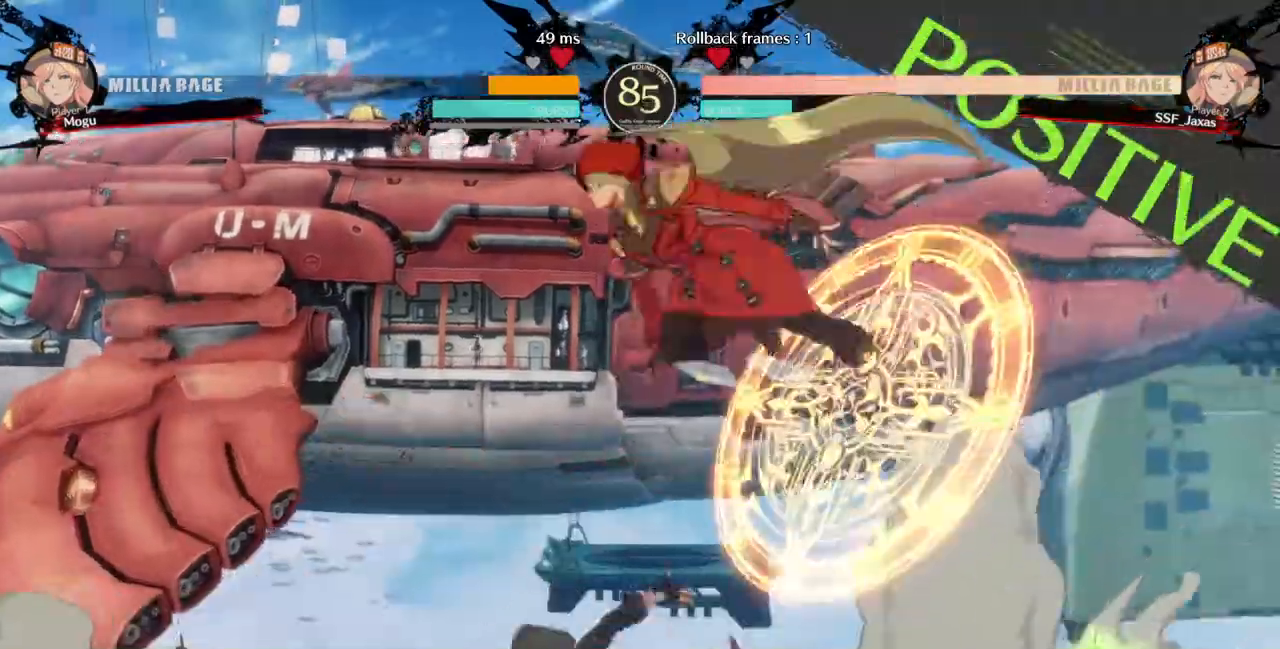
{"buttons": ["DPAD_DOWN", "DPAD_LEFT"]}
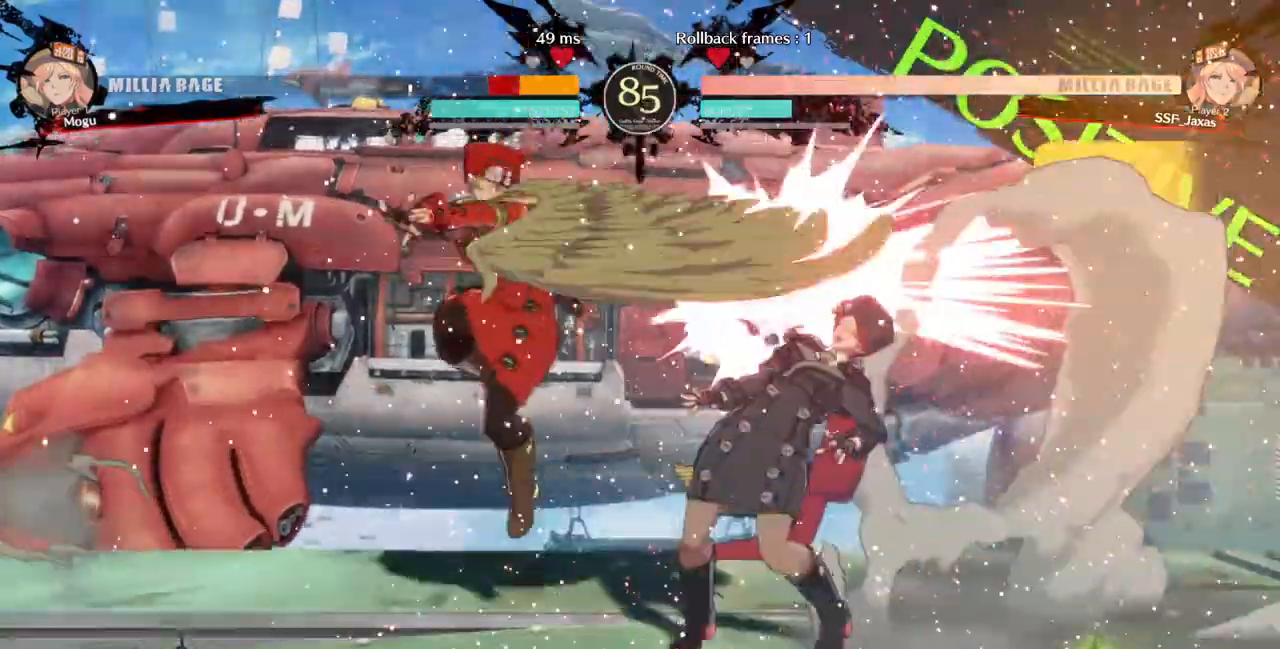
{"buttons": ["SQUARE", "DPAD_DOWN"], "events": [[200, "DPAD_DOWN", "up"], [200, "DPAD_LEFT", "up"], [233, "DPAD_RIGHT", "down"], [300, "DPAD_RIGHT", "up"], [367, "DPAD_RIGHT", "down"], [467, "DPAD_DOWN", "down"], [467, "SQUARE", "down"], [500, "DPAD_RIGHT", "up"]]}
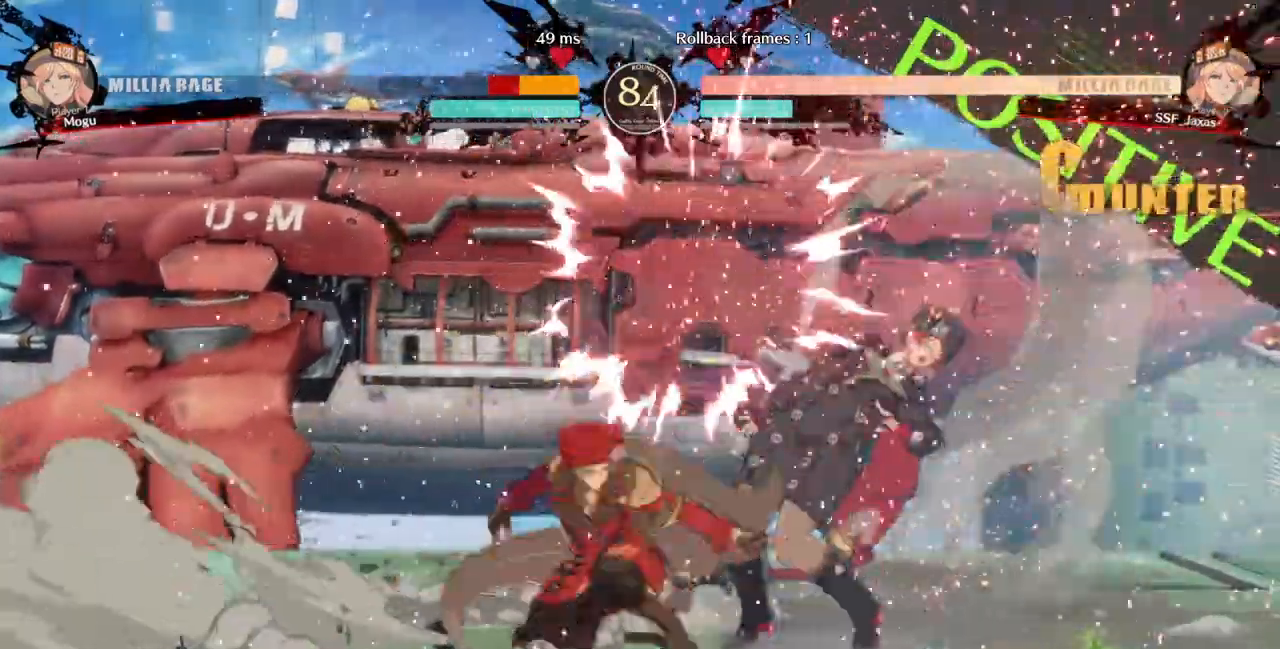
{"buttons": ["DPAD_RIGHT"], "events": [[33, "SQUARE", "up"], [133, "R2", "down"], [300, "DPAD_DOWN", "up"], [333, "R2", "up"], [400, "DPAD_DOWN", "down"], [467, "DPAD_DOWN", "up"], [467, "DPAD_RIGHT", "down"]]}